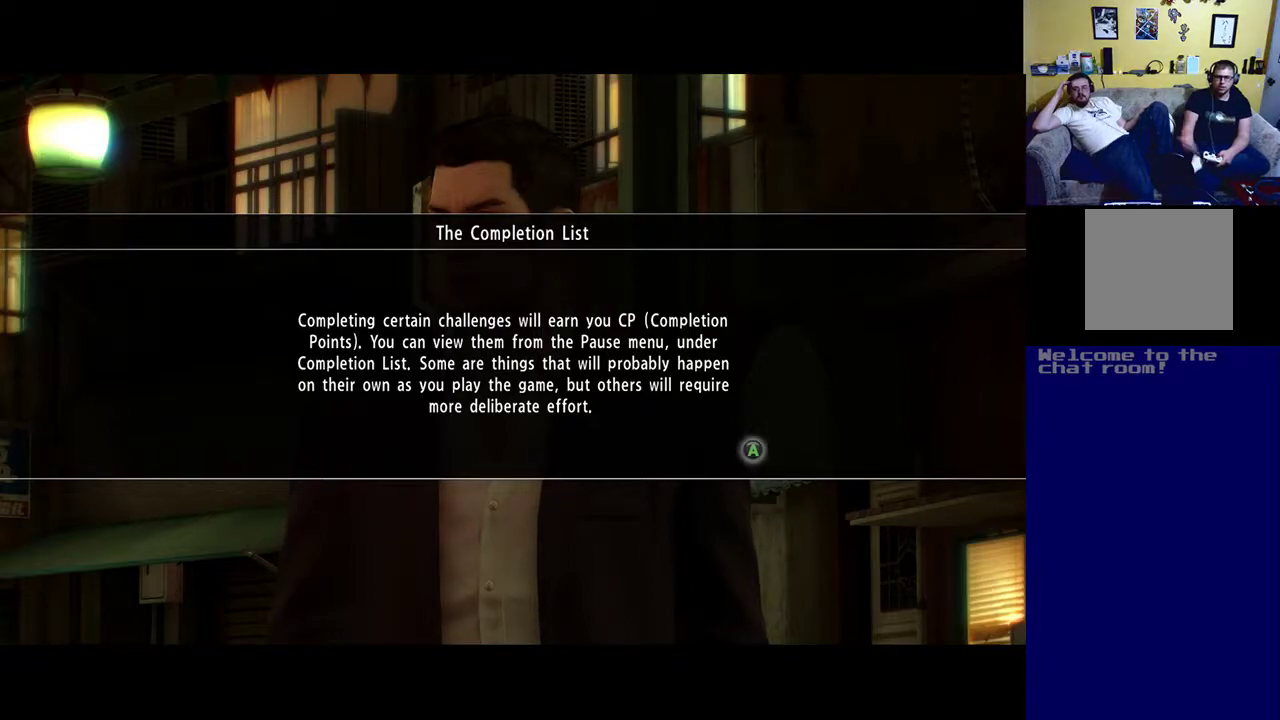
Gameplay with a controller (Xbox layout); each line is a JSON object with the inputs held at the frame after it. "events" lists button and stick changes between this image and that frame as [ms after this image, input, new state], when the widget could be followed in between.
{"buttons": ["A"], "left_stick": "center", "right_stick": "center", "events": [[467, "A", "down"]]}
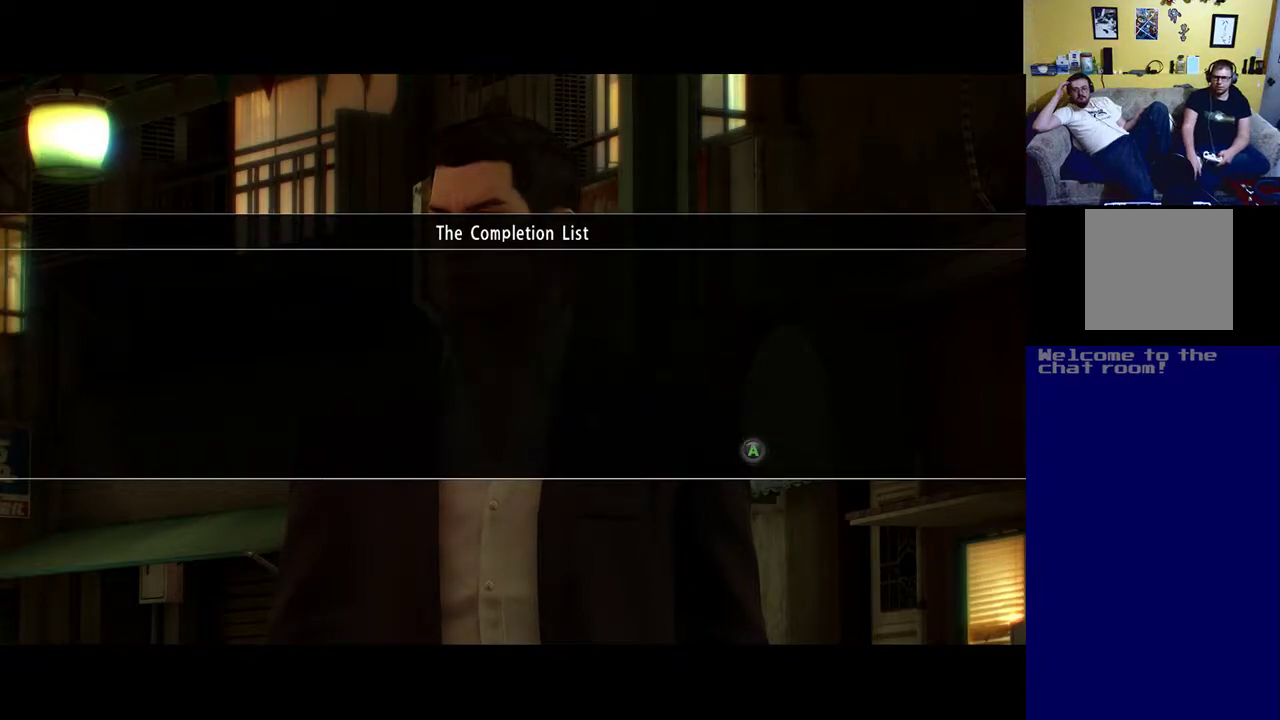
{"buttons": [], "left_stick": "center", "right_stick": "center", "events": [[100, "A", "up"]]}
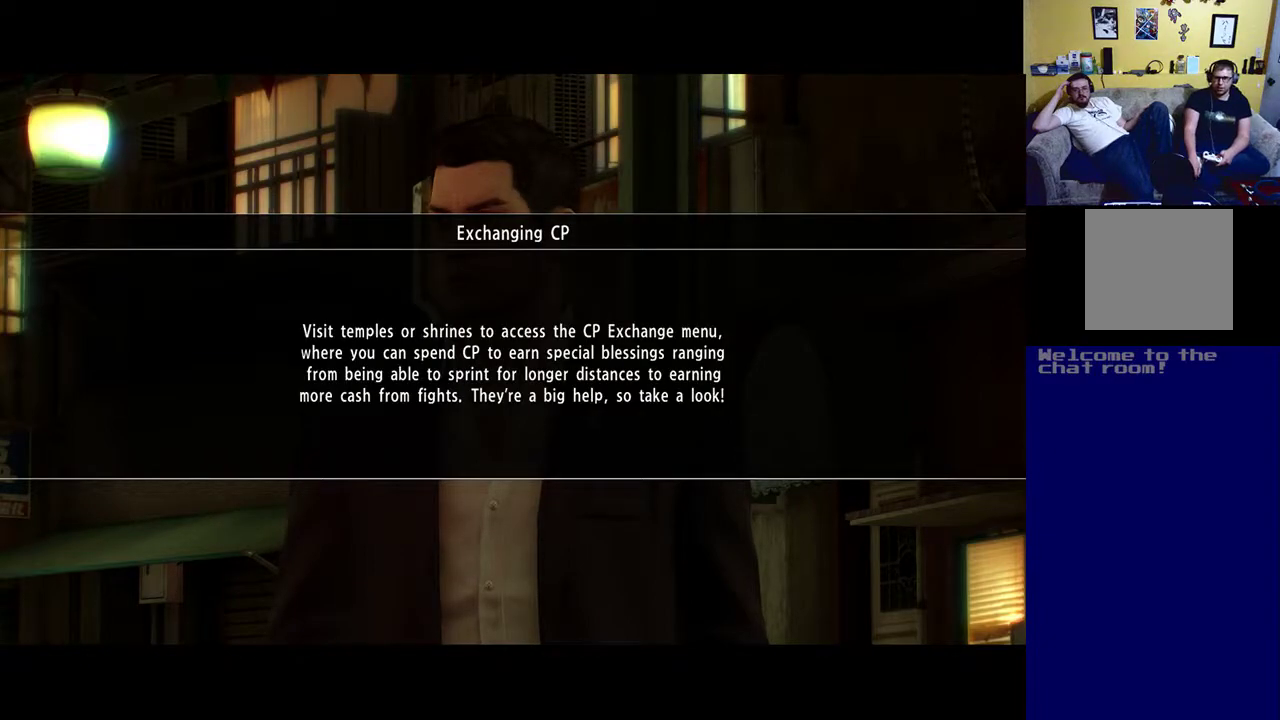
{"buttons": [], "left_stick": "center", "right_stick": "center", "events": []}
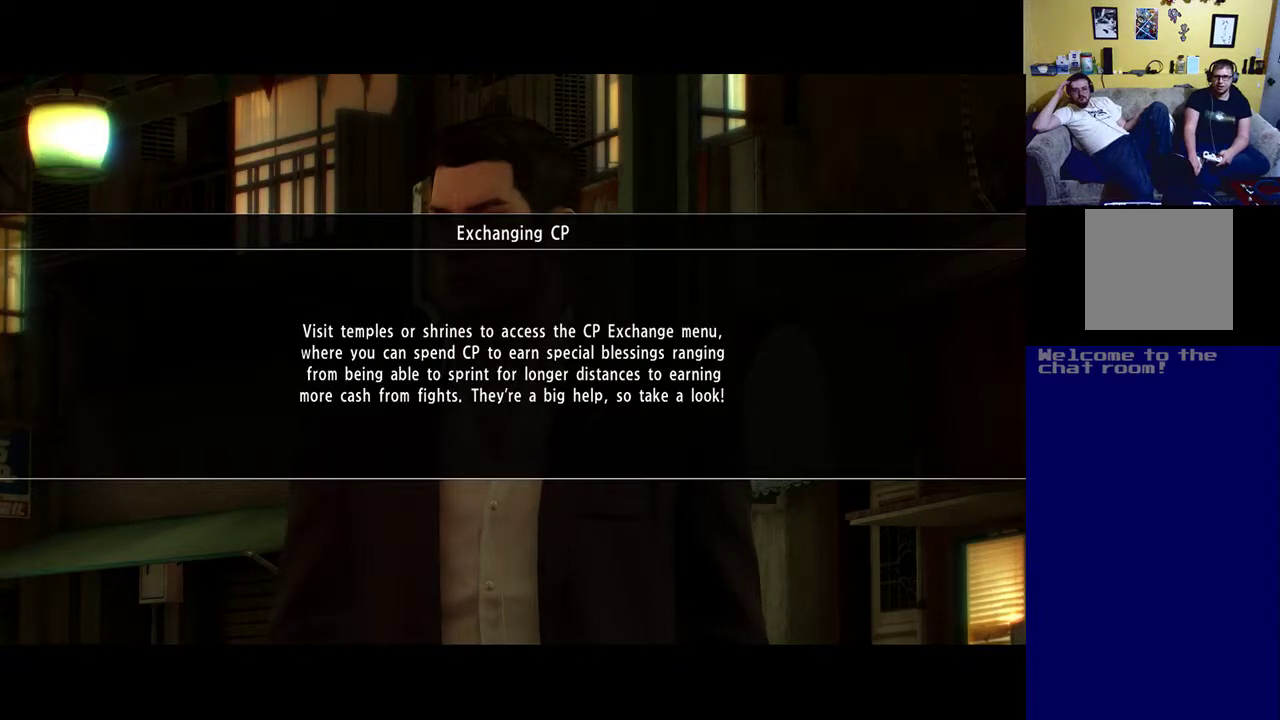
{"buttons": [], "left_stick": "center", "right_stick": "center", "events": [[333, "A", "down"], [500, "A", "up"]]}
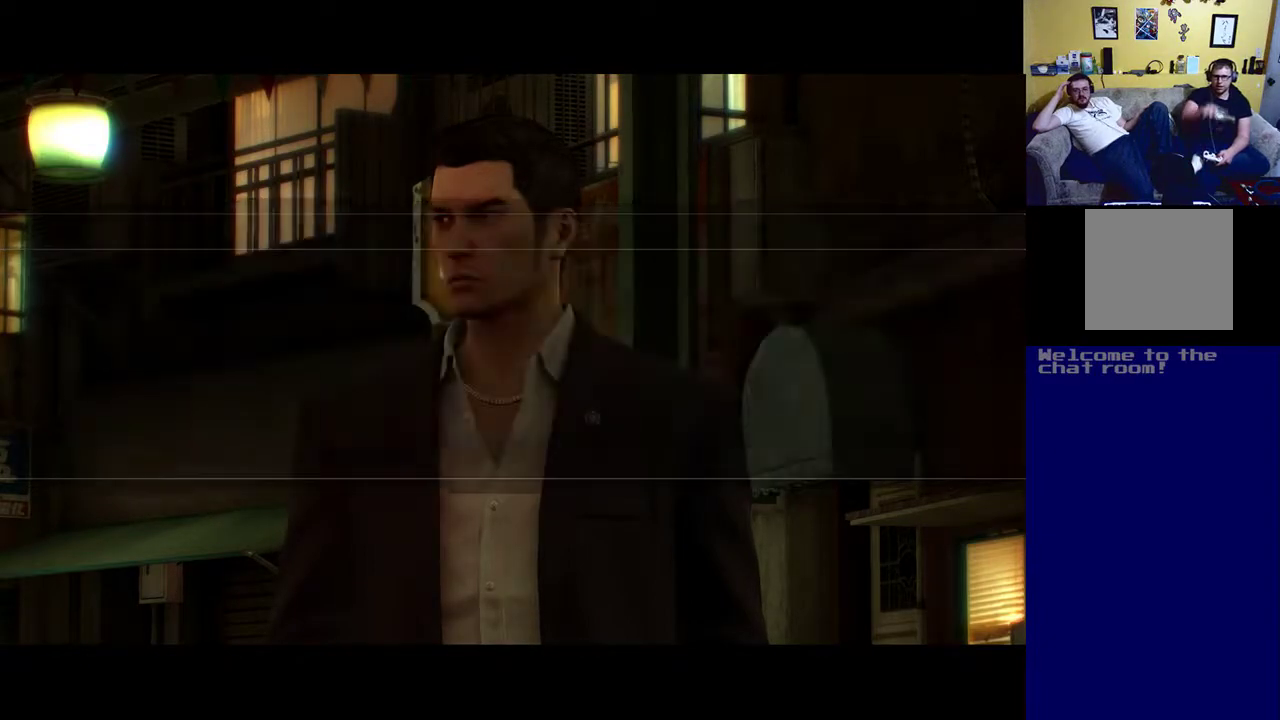
{"buttons": [], "left_stick": "center", "right_stick": "center", "events": []}
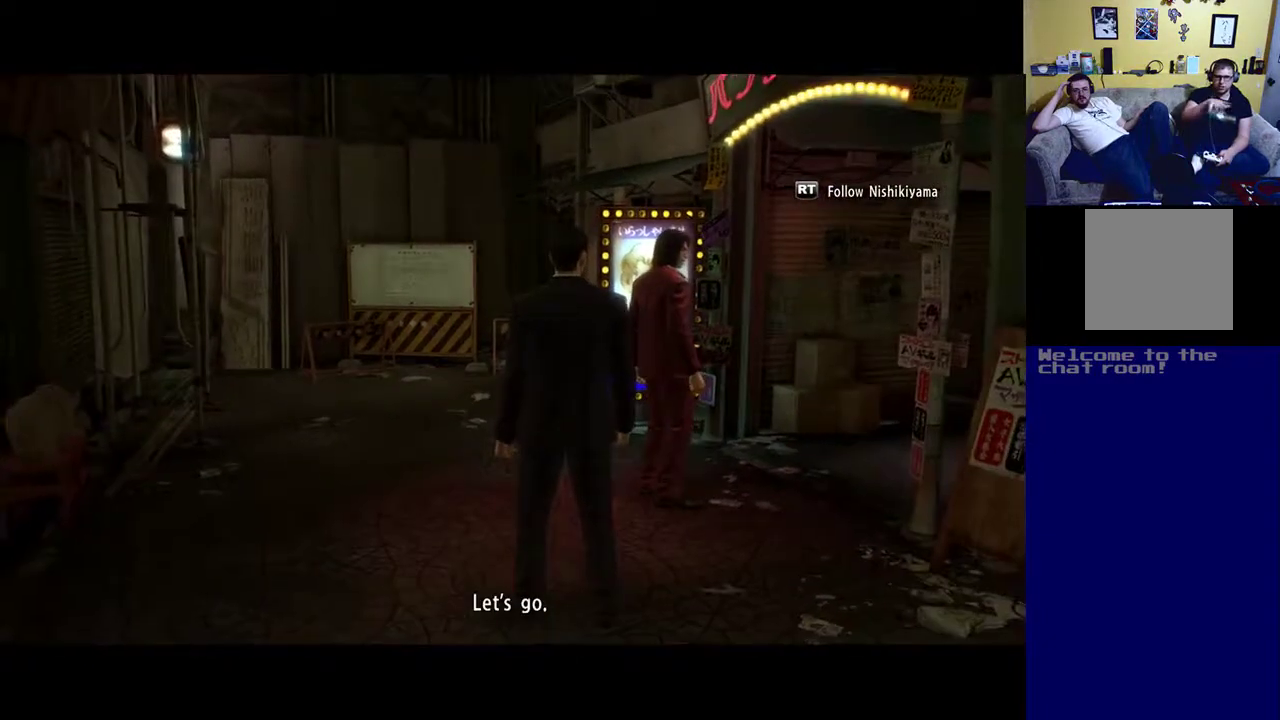
{"buttons": [], "left_stick": "center", "right_stick": "center", "events": []}
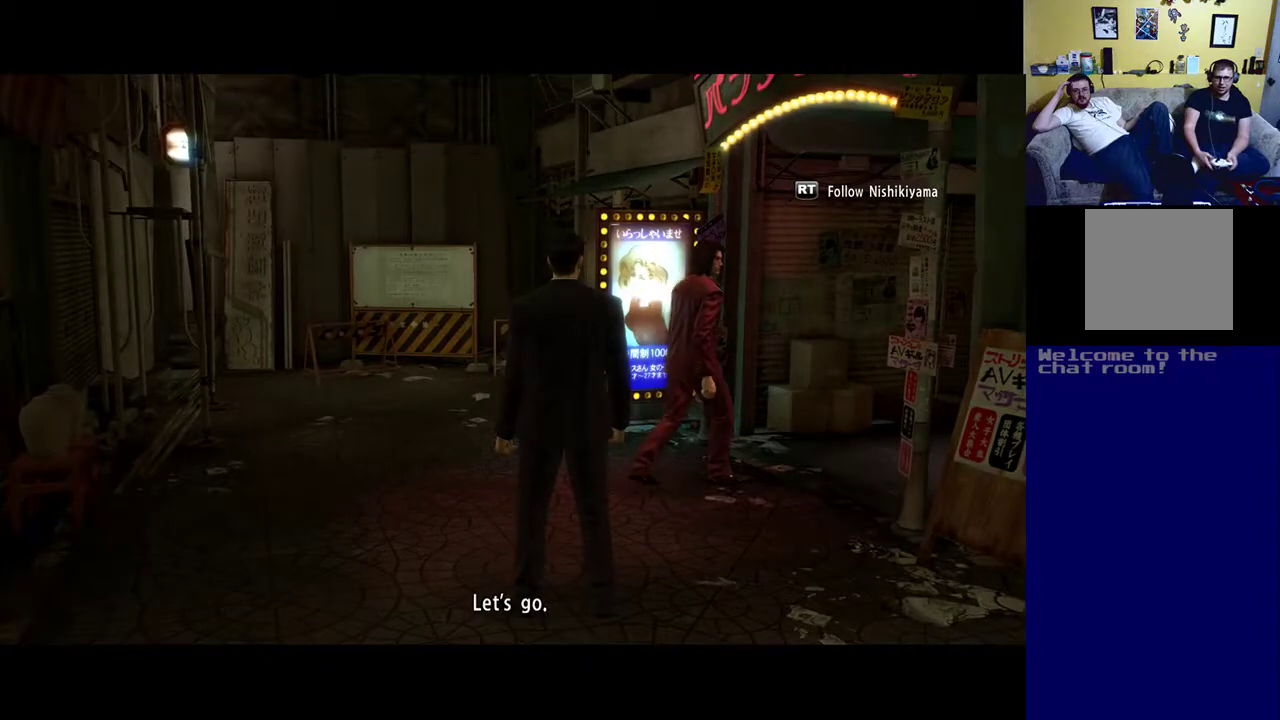
{"buttons": [], "left_stick": "center", "right_stick": "center", "events": [[300, "START", "down"], [433, "START", "up"]]}
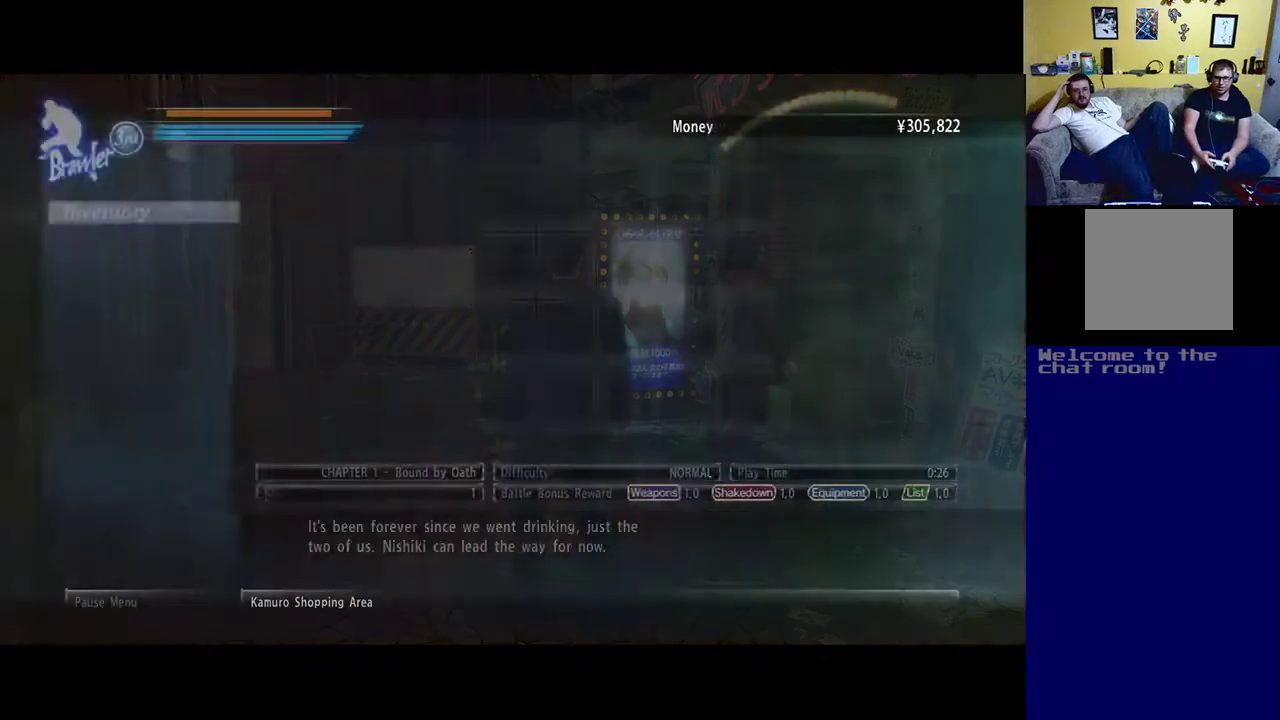
{"buttons": [], "left_stick": "center", "right_stick": "center", "events": []}
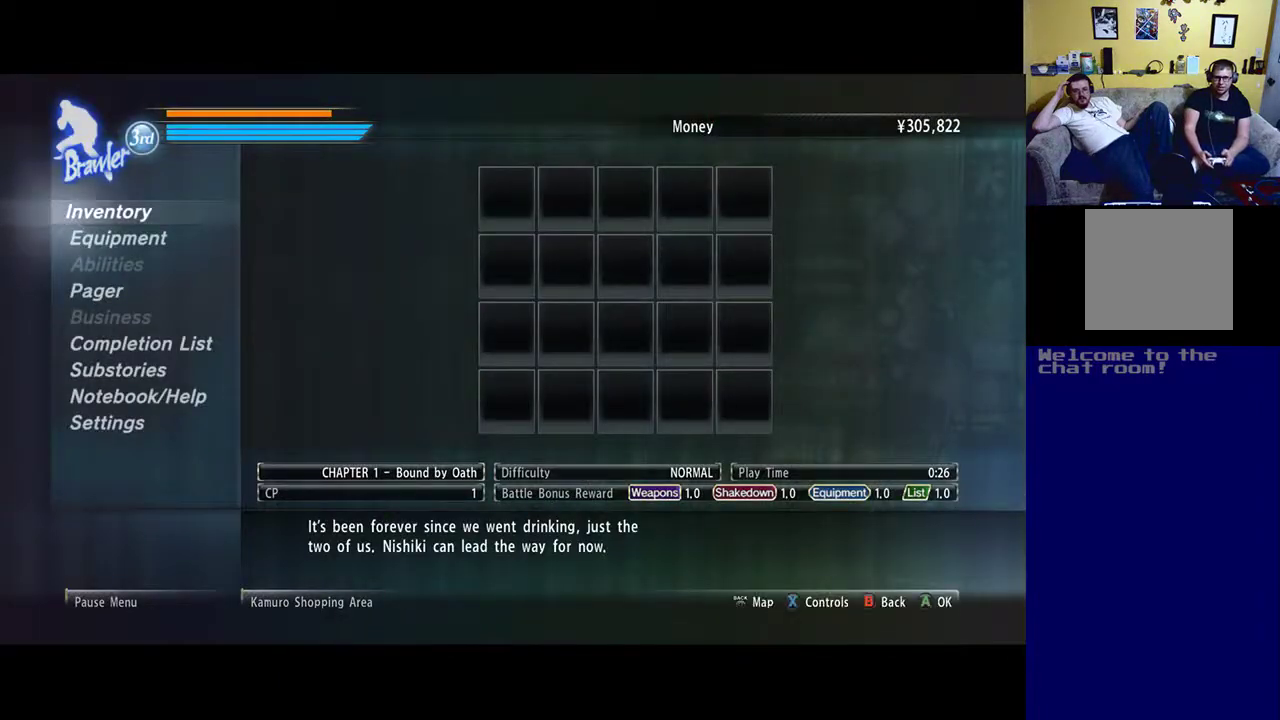
{"buttons": [], "left_stick": "center", "right_stick": "center", "events": [[217, "left_stick", "down"], [300, "left_stick", "center"]]}
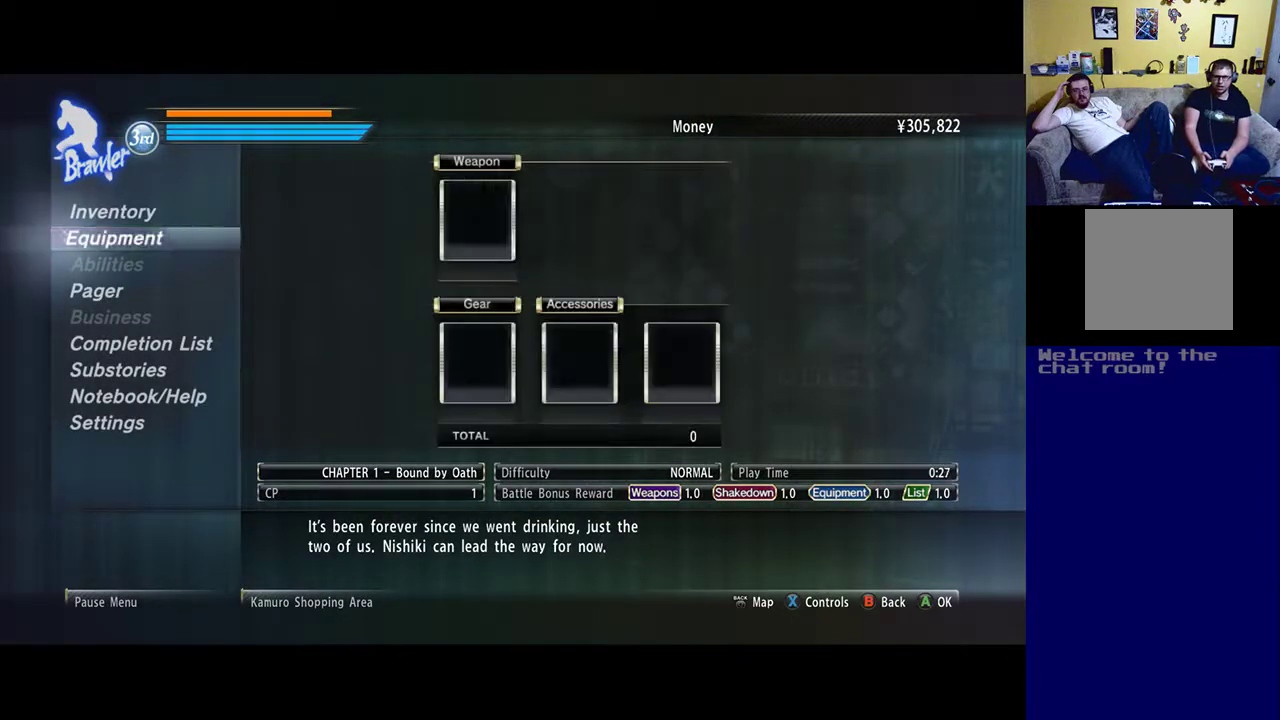
{"buttons": [], "left_stick": "center", "right_stick": "center", "events": [[67, "left_stick", "down"], [200, "left_stick", "center"], [300, "left_stick", "down"], [433, "left_stick", "center"]]}
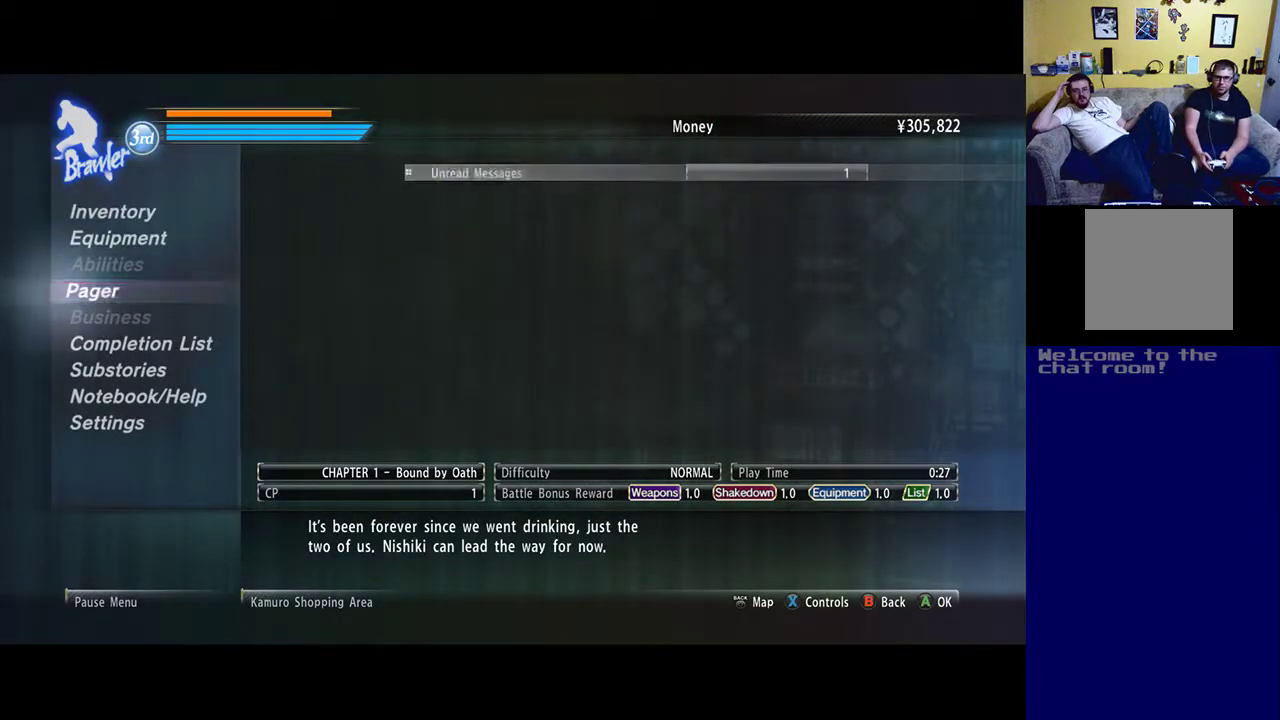
{"buttons": [], "left_stick": "center", "right_stick": "center", "events": [[33, "left_stick", "down"], [200, "left_stick", "center"]]}
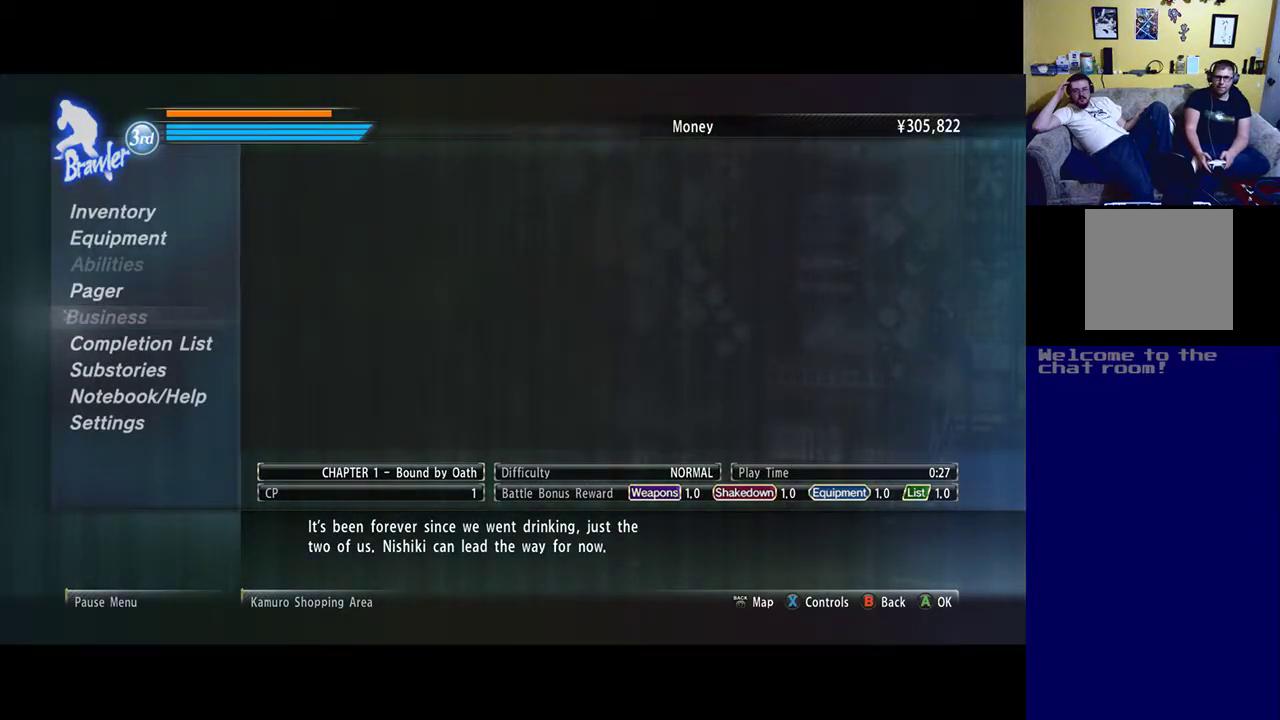
{"buttons": [], "left_stick": "center", "right_stick": "center", "events": [[33, "left_stick", "down"], [133, "left_stick", "center"]]}
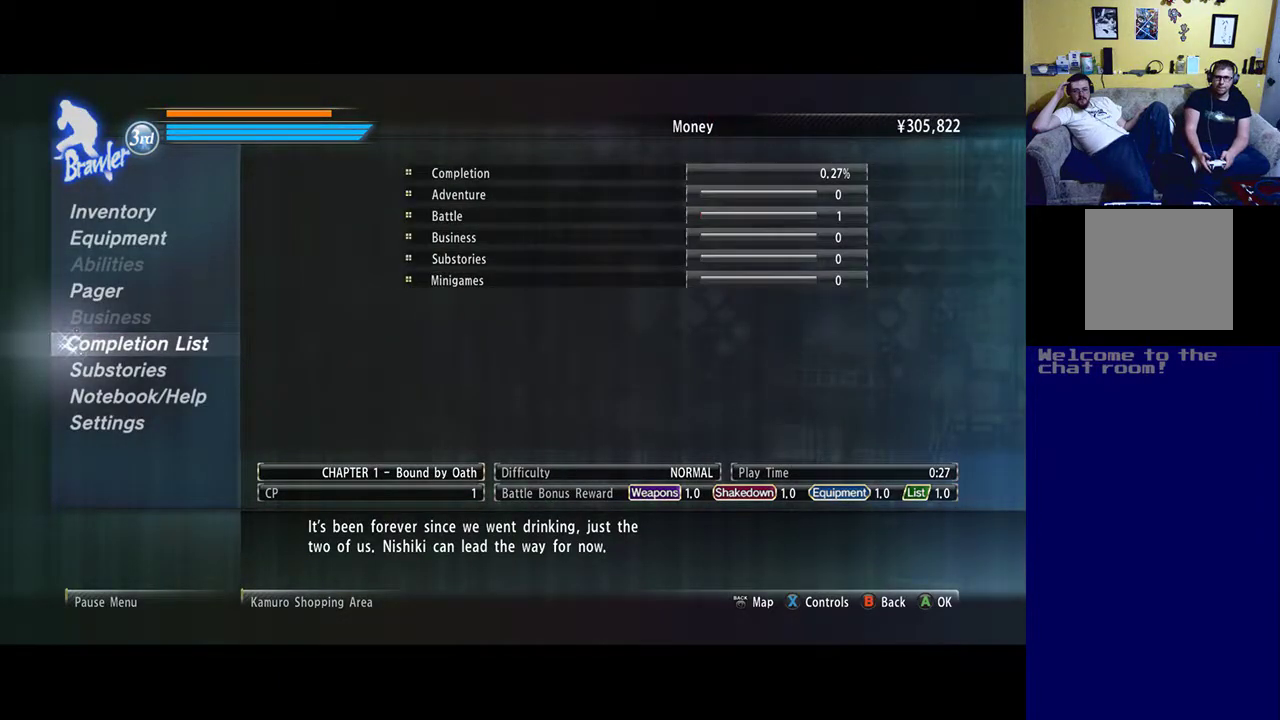
{"buttons": ["A"], "left_stick": "center", "right_stick": "center", "events": [[433, "A", "down"]]}
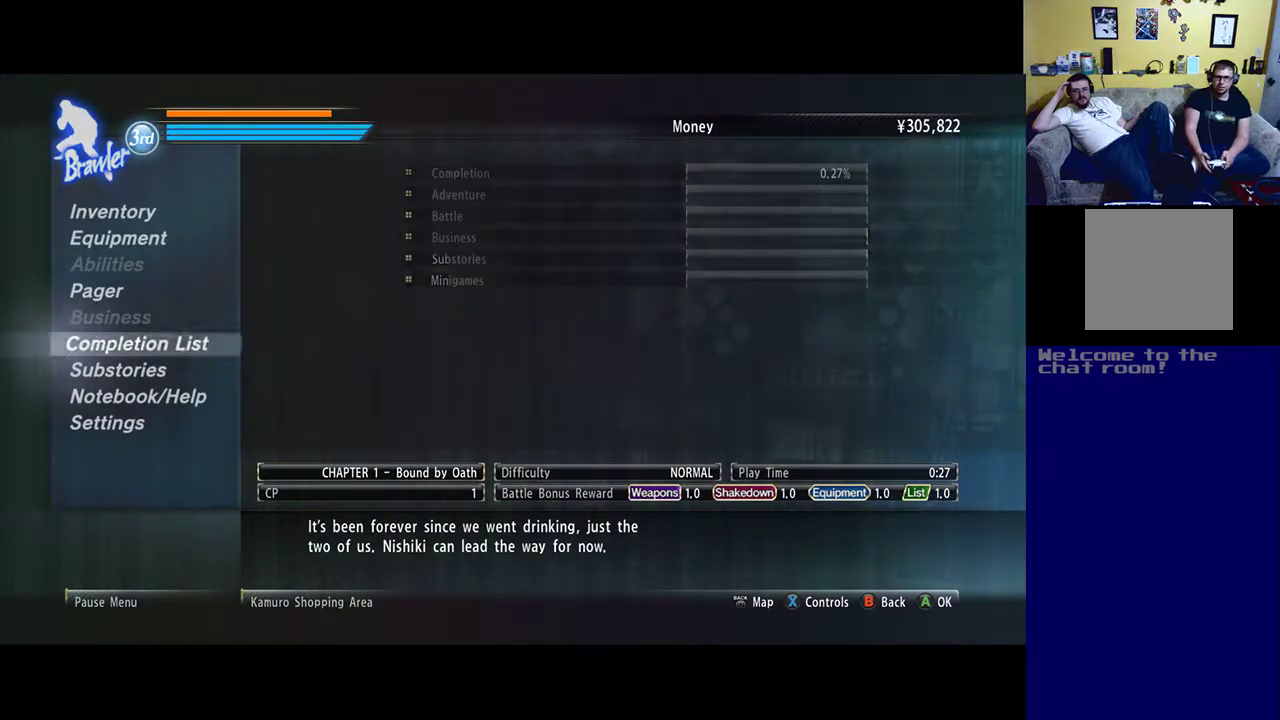
{"buttons": [], "left_stick": "center", "right_stick": "center", "events": [[33, "A", "up"]]}
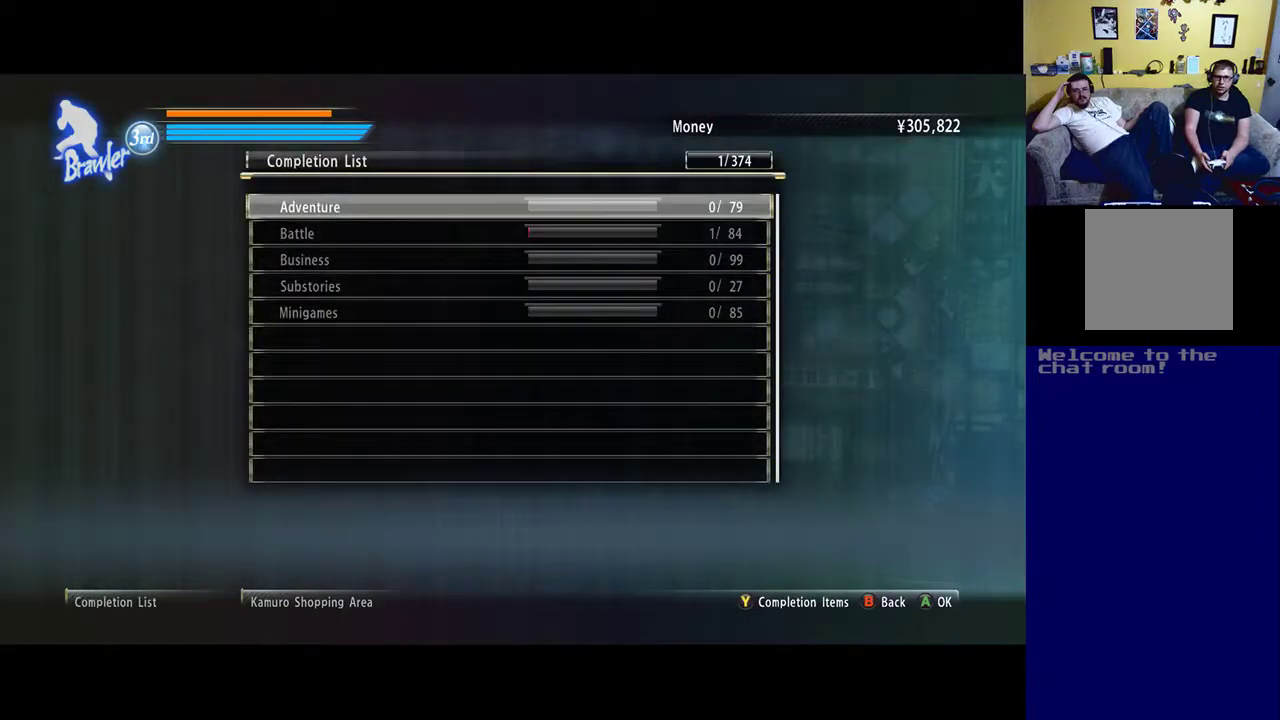
{"buttons": [], "left_stick": "down", "right_stick": "center", "events": [[500, "left_stick", "down"]]}
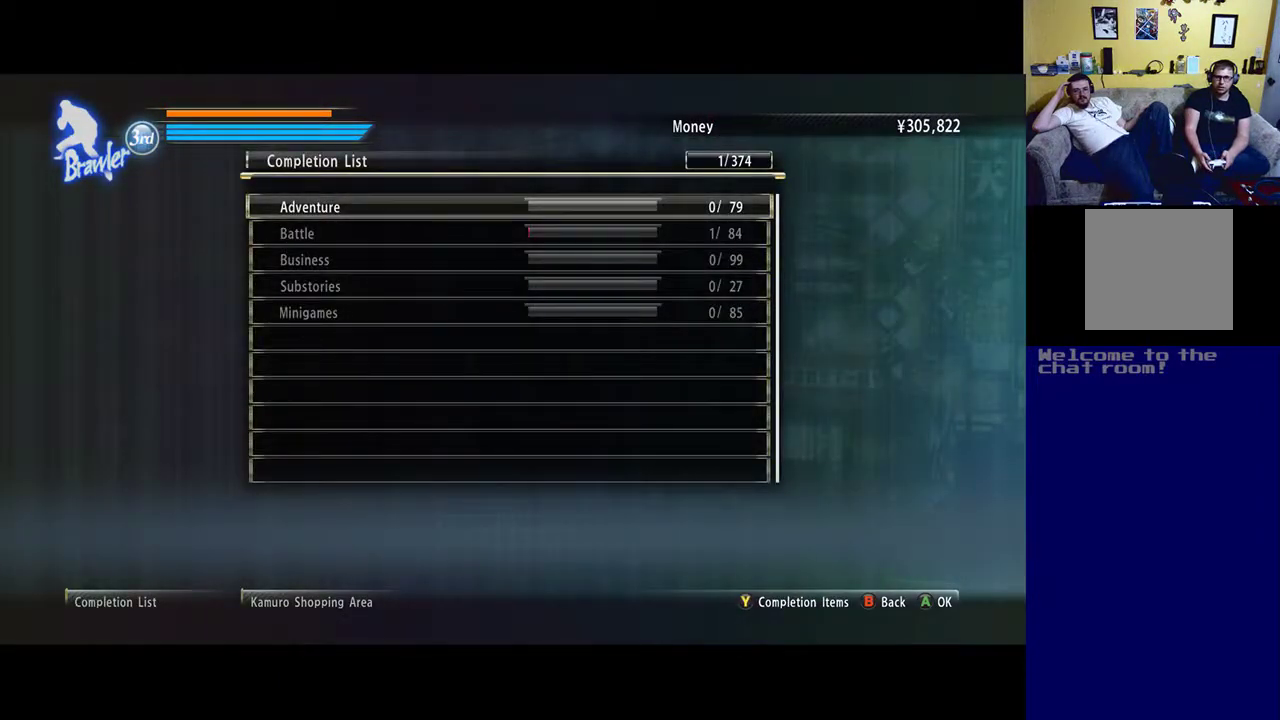
{"buttons": [], "left_stick": "center", "right_stick": "center", "events": [[200, "left_stick", "center"]]}
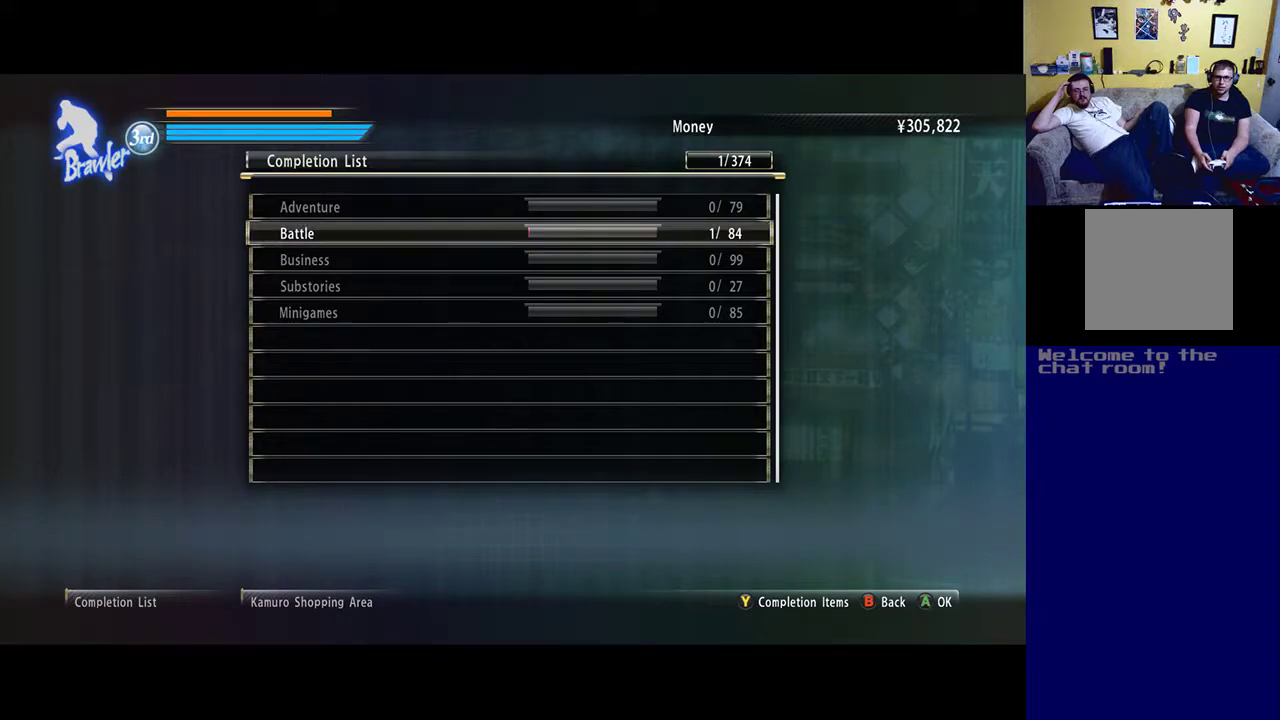
{"buttons": [], "left_stick": "center", "right_stick": "center", "events": []}
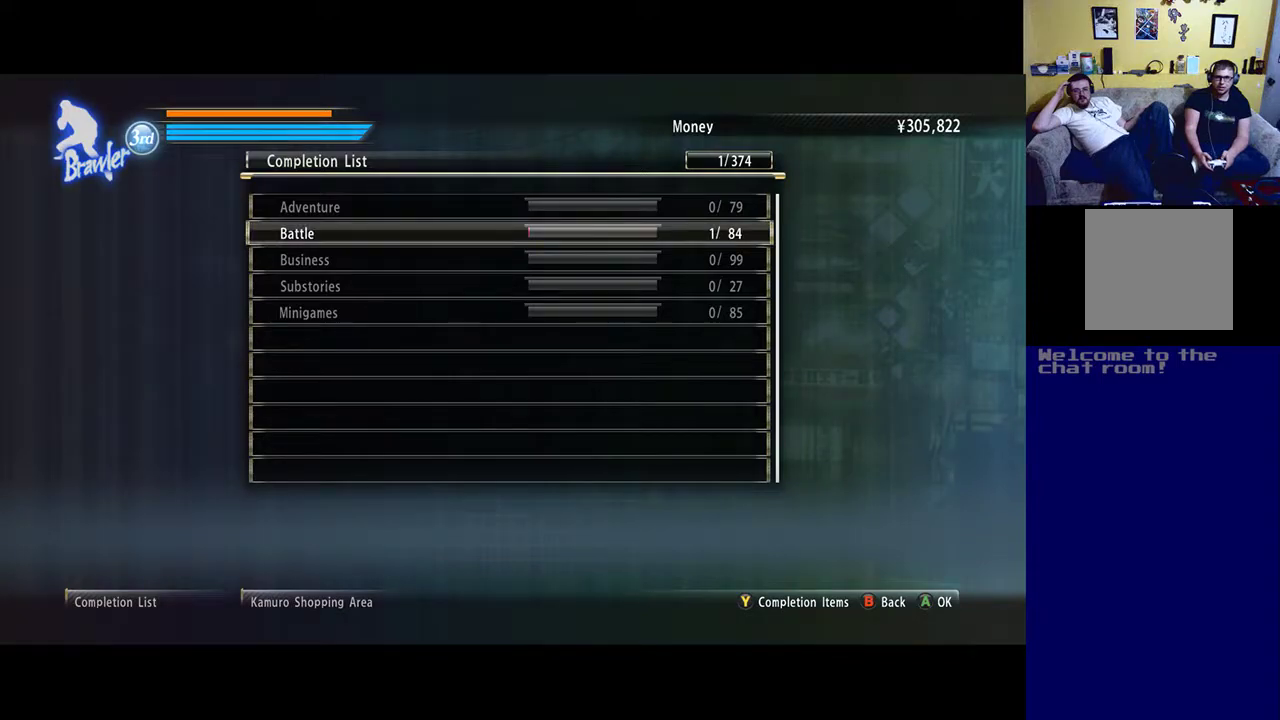
{"buttons": ["A"], "left_stick": "center", "right_stick": "center", "events": [[133, "left_stick", "up"], [333, "left_stick", "center"], [400, "A", "down"]]}
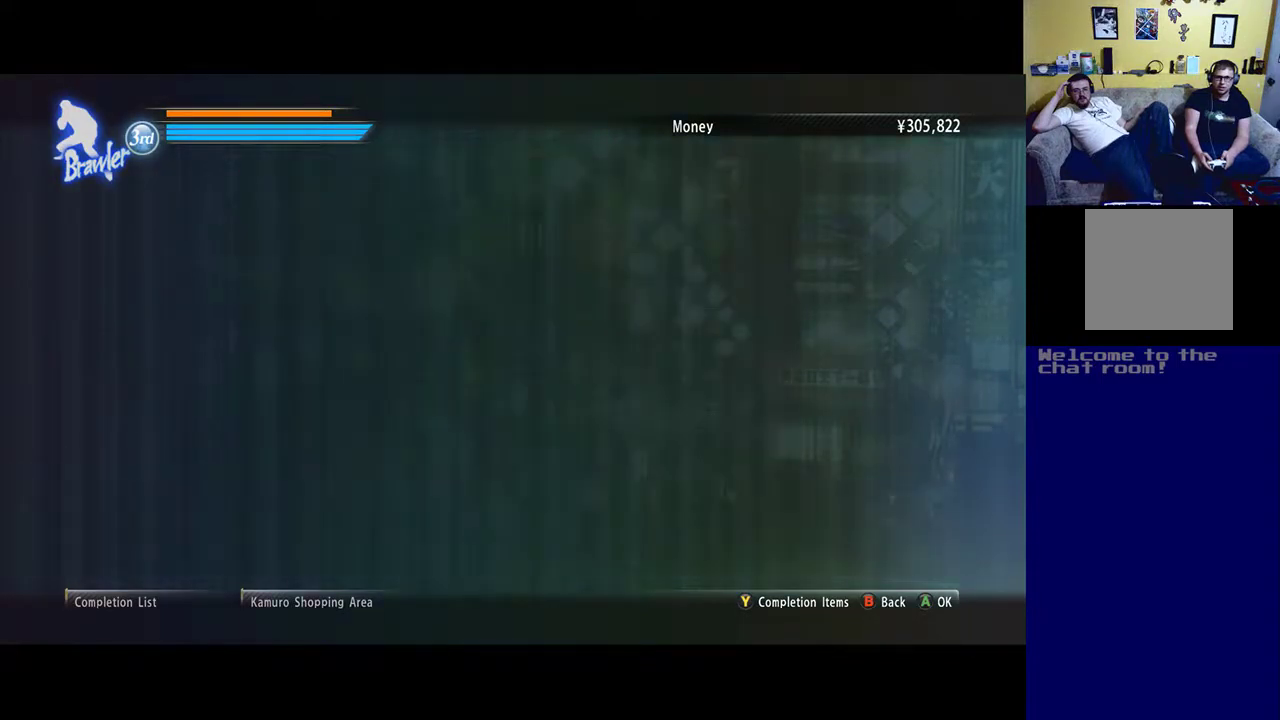
{"buttons": [], "left_stick": "center", "right_stick": "center", "events": [[33, "A", "up"]]}
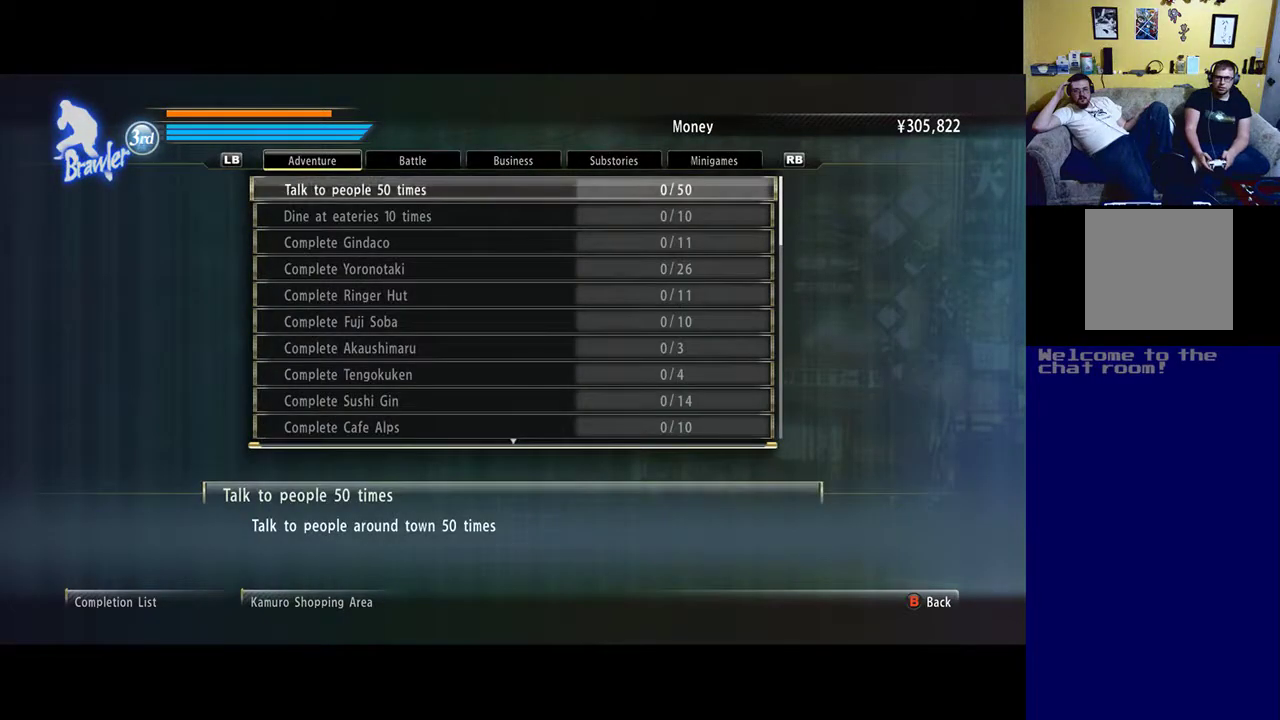
{"buttons": [], "left_stick": "center", "right_stick": "center", "events": [[133, "left_stick", "down"], [333, "left_stick", "center"]]}
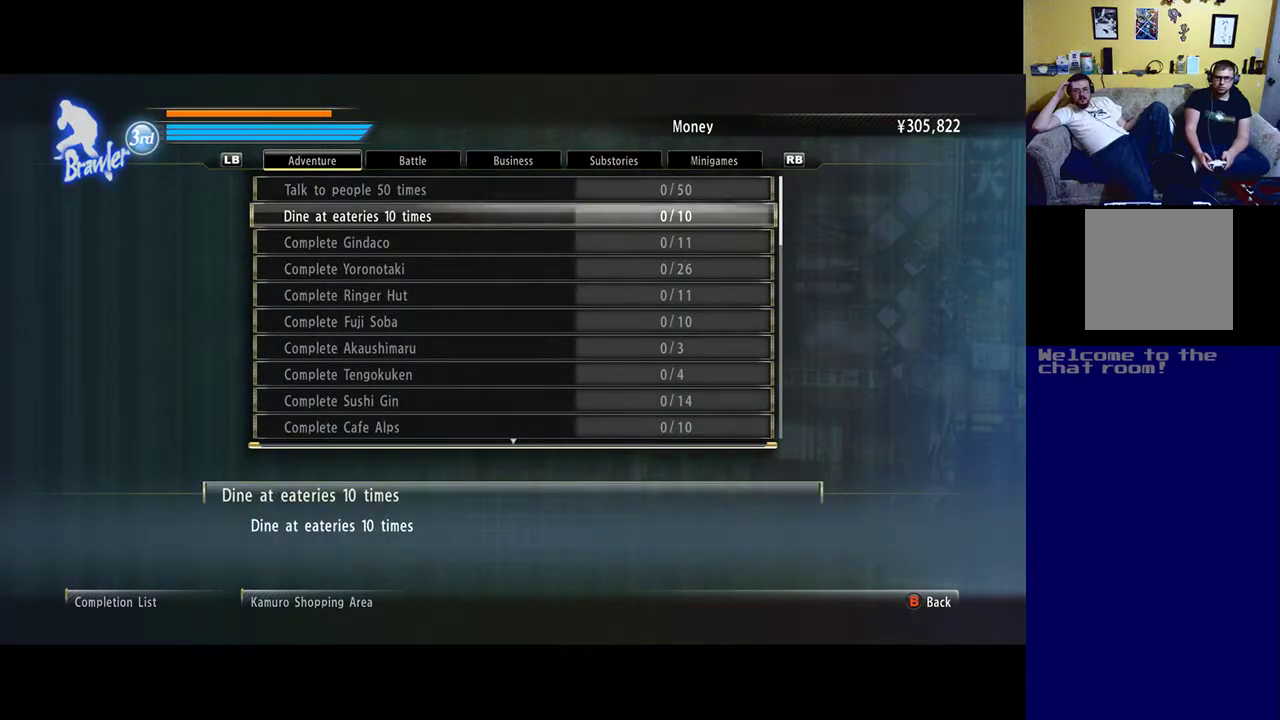
{"buttons": [], "left_stick": "center", "right_stick": "center", "events": [[33, "left_stick", "down"], [200, "left_stick", "center"]]}
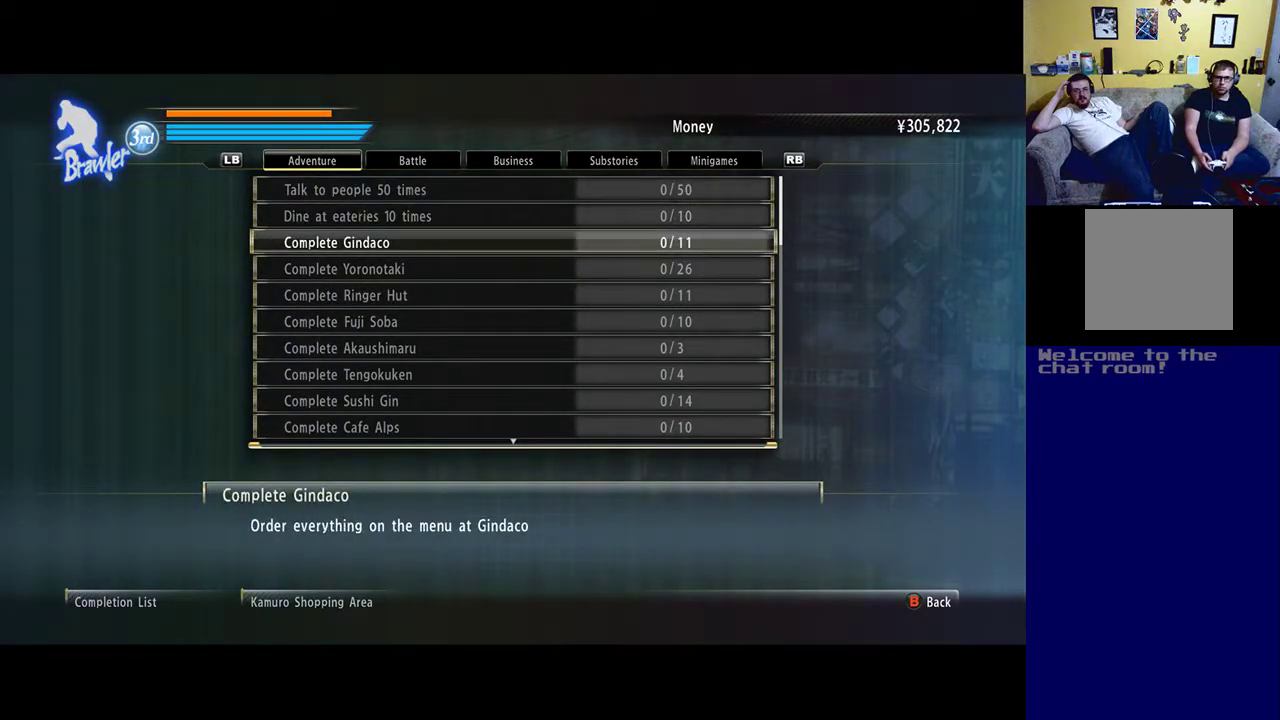
{"buttons": [], "left_stick": "center", "right_stick": "center", "events": []}
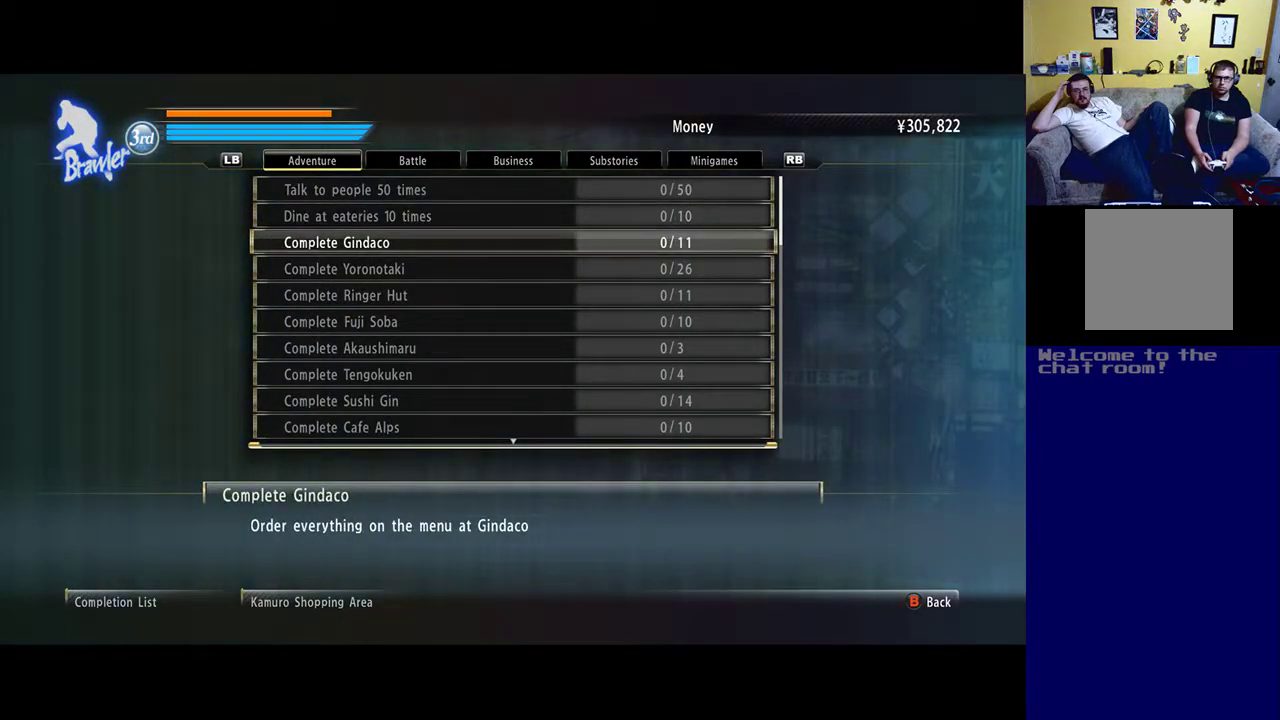
{"buttons": [], "left_stick": "center", "right_stick": "center", "events": []}
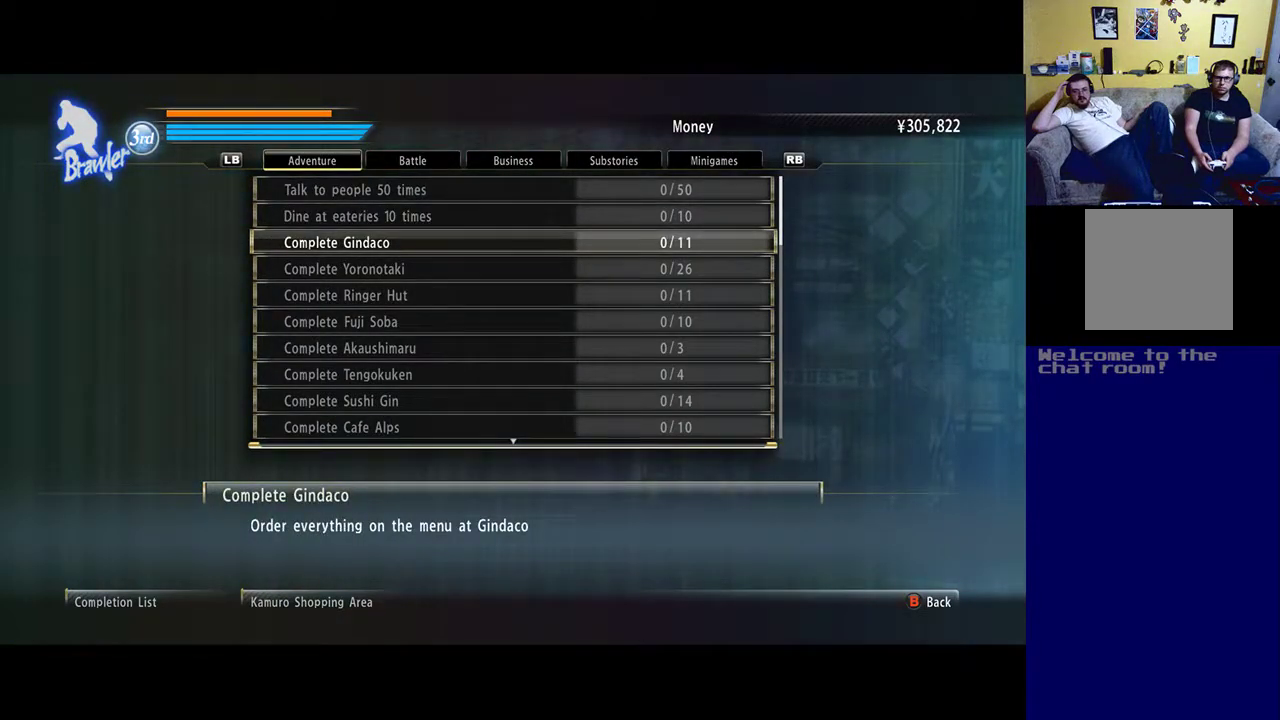
{"buttons": [], "left_stick": "center", "right_stick": "center", "events": []}
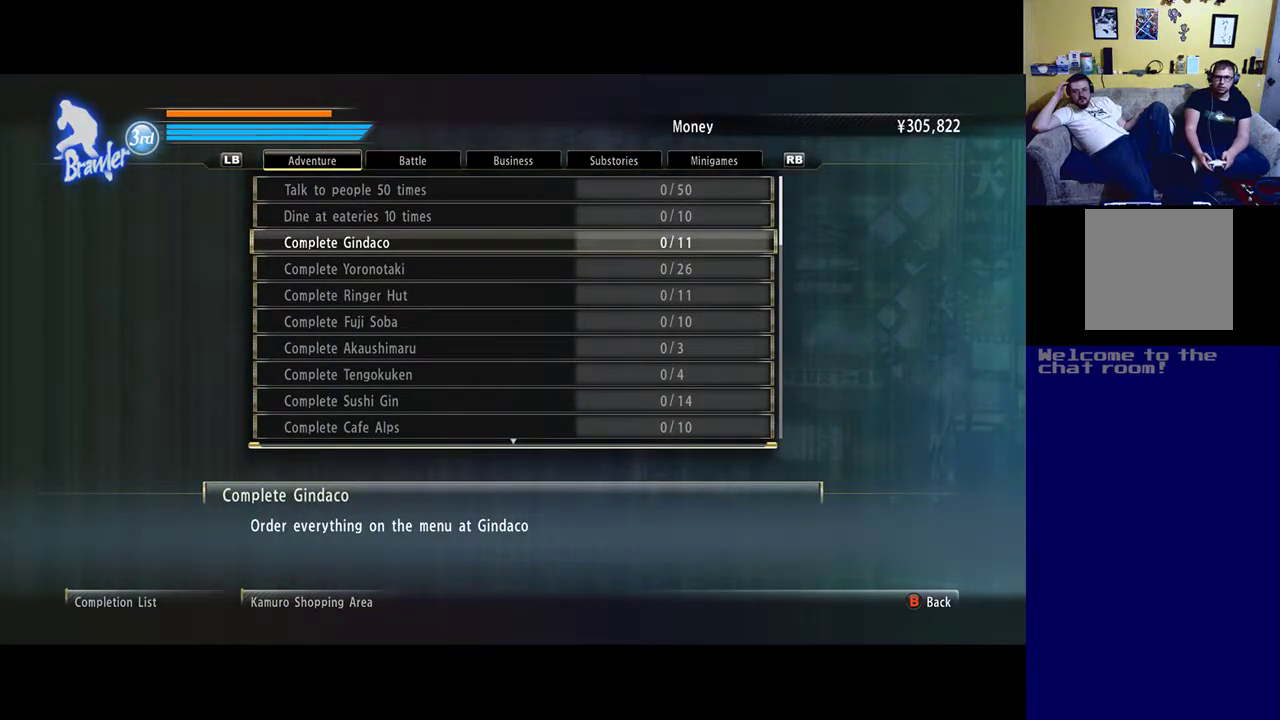
{"buttons": [], "left_stick": "center", "right_stick": "center", "events": []}
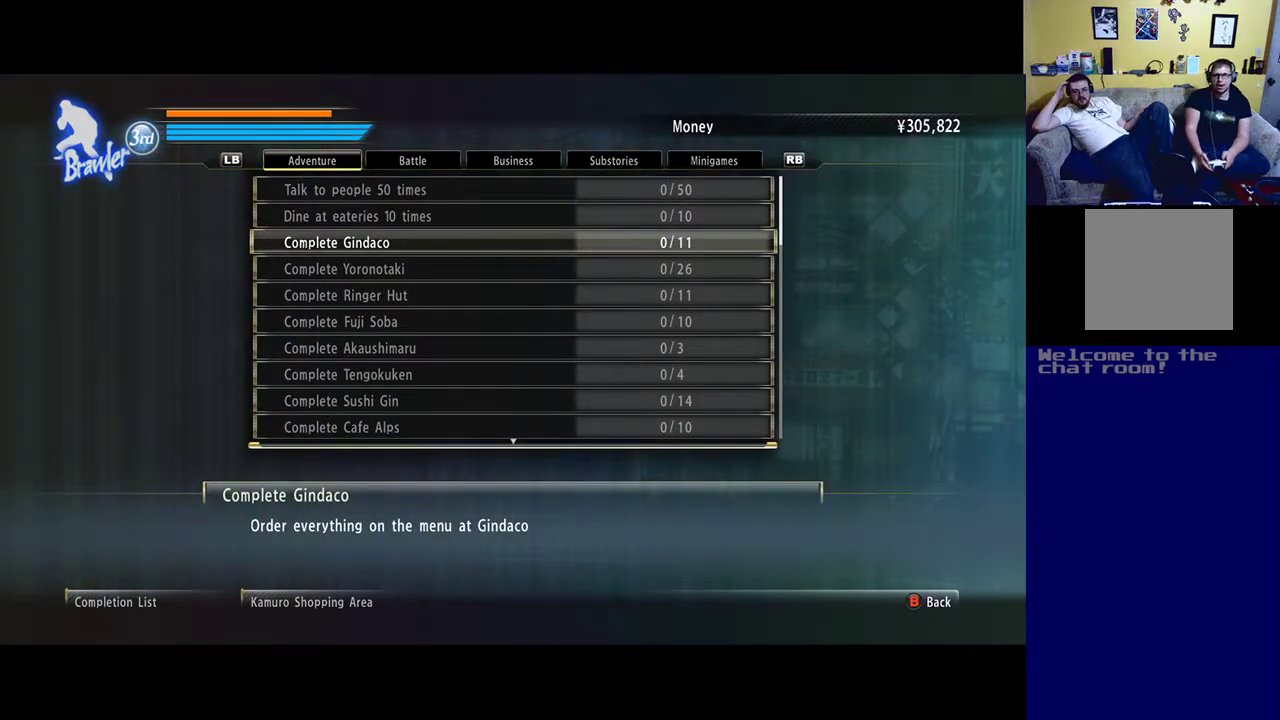
{"buttons": [], "left_stick": "center", "right_stick": "center", "events": []}
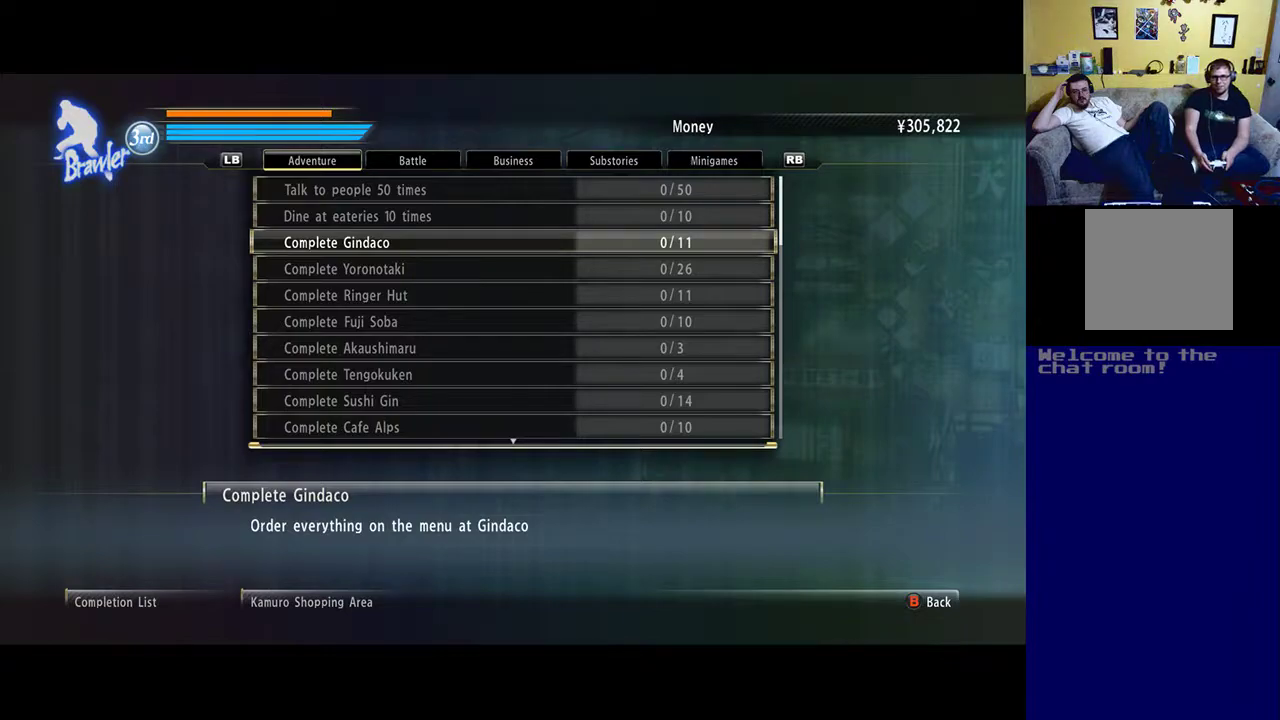
{"buttons": [], "left_stick": "center", "right_stick": "center", "events": []}
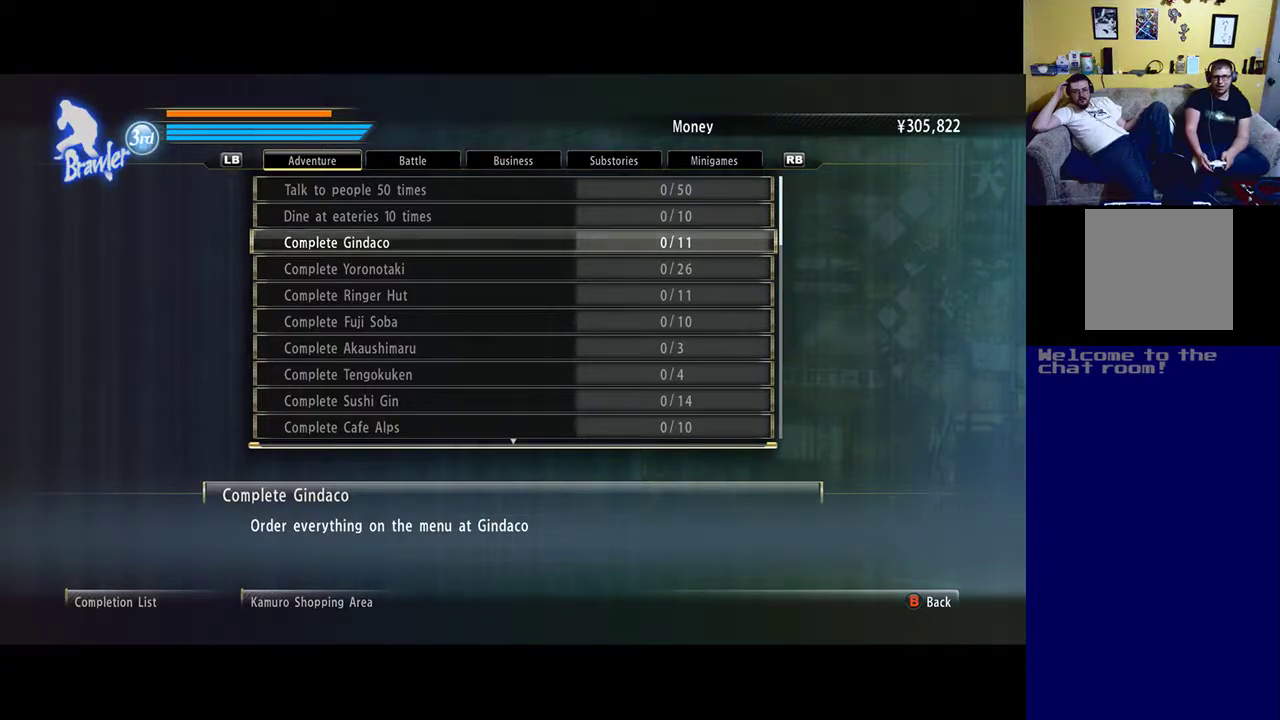
{"buttons": [], "left_stick": "center", "right_stick": "center", "events": []}
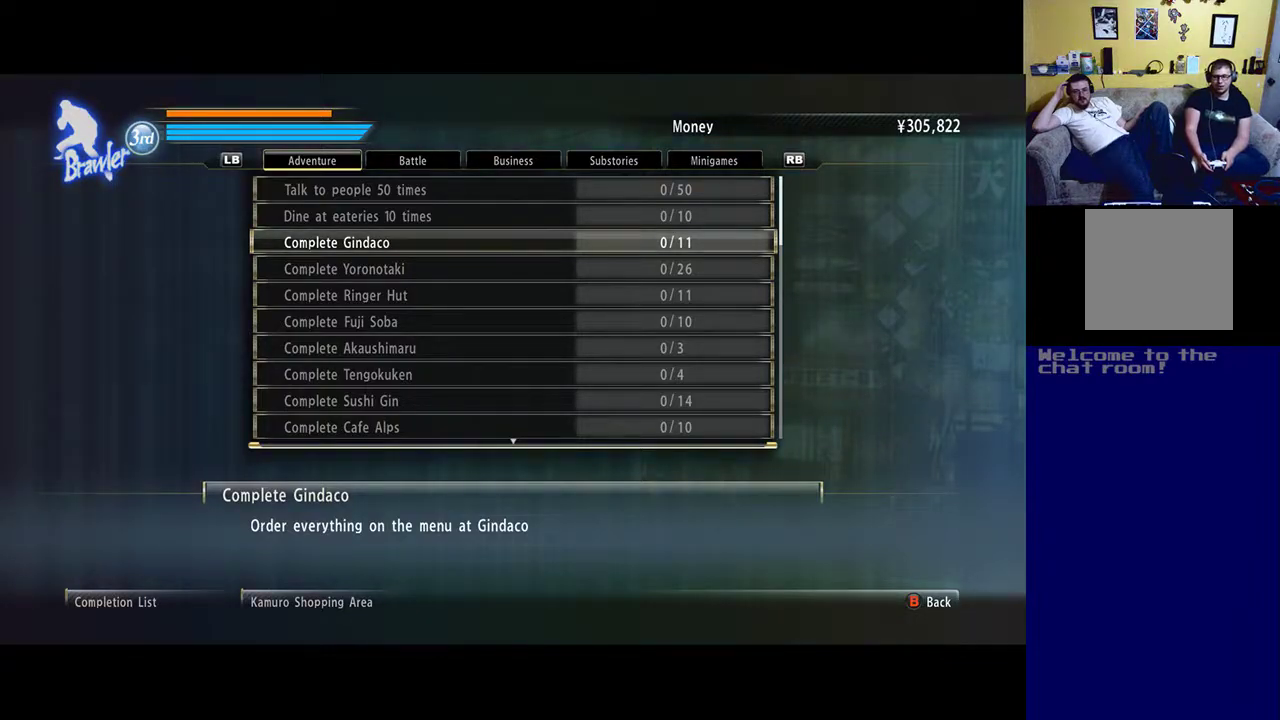
{"buttons": [], "left_stick": "center", "right_stick": "center", "events": []}